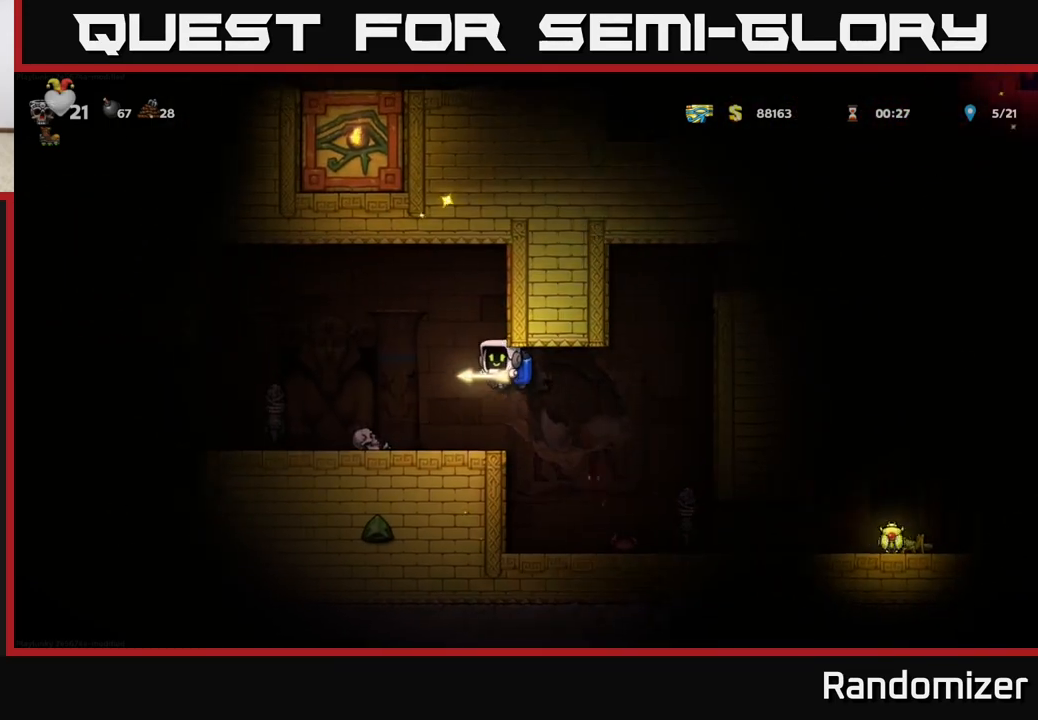
Gameplay with a controller (Xbox layout); each line is a JSON object with the inputs held at the frame after it. "events" lists button and stick changes between this image and that frame as [ms after this image, input, new state], when the widget could be followed in between. Not read: right_stick.
{"buttons": [], "left_stick": "right", "events": [[100, "left_stick", "left"], [250, "left_stick", "right"]]}
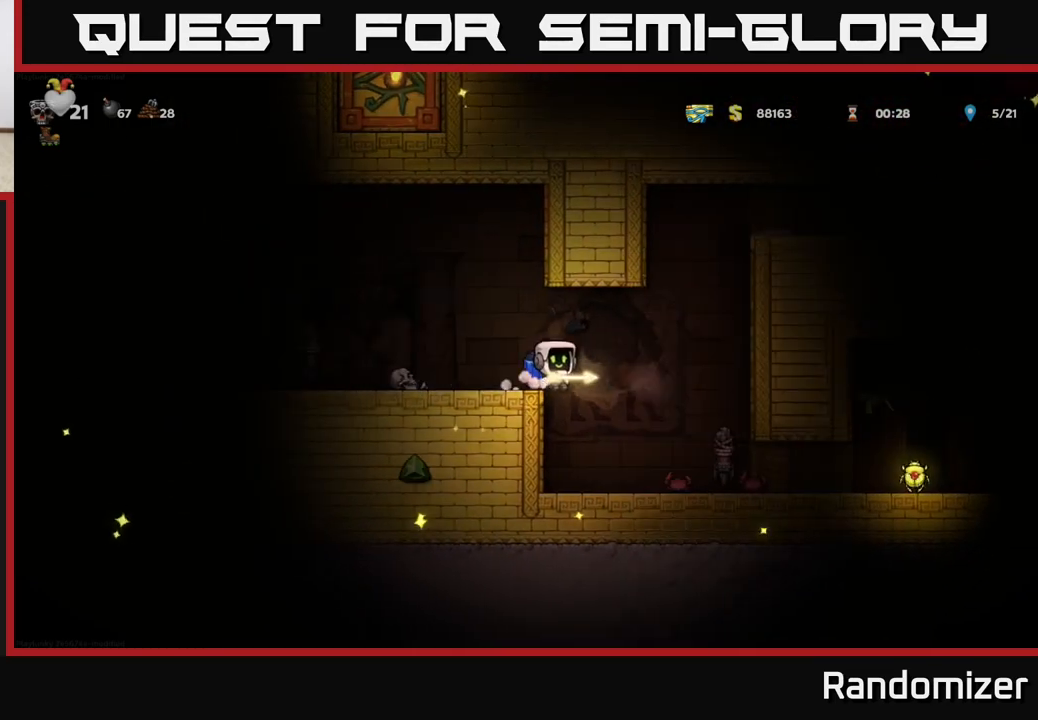
{"buttons": [], "left_stick": "right", "events": []}
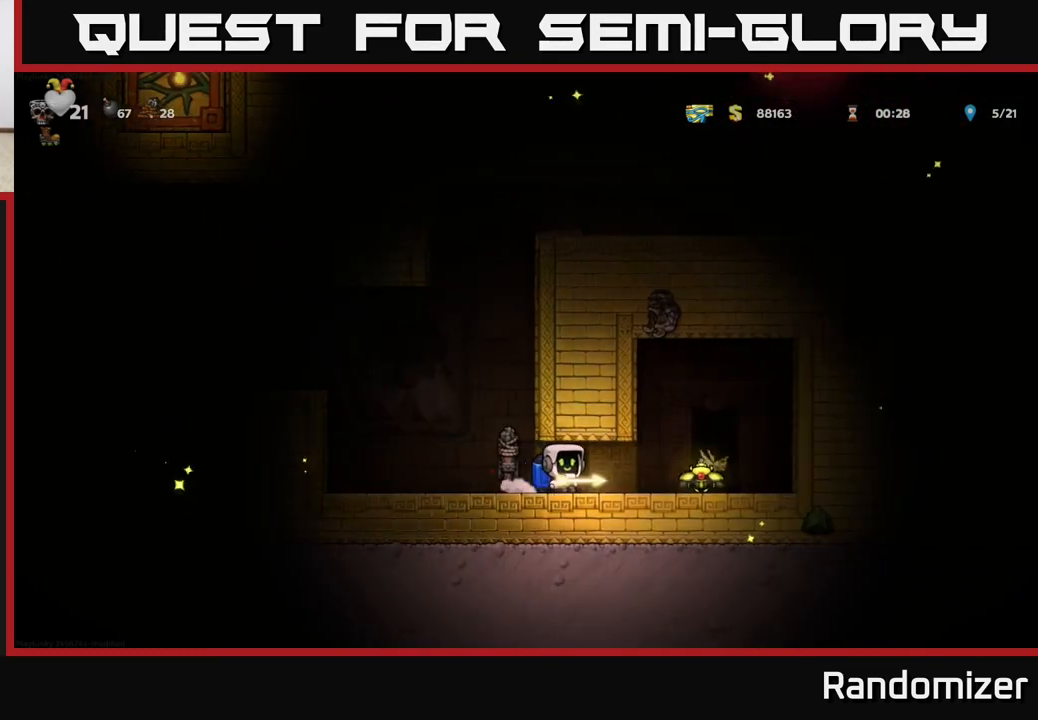
{"buttons": [], "left_stick": "left", "events": [[300, "left_stick", "center"], [350, "left_stick", "left"]]}
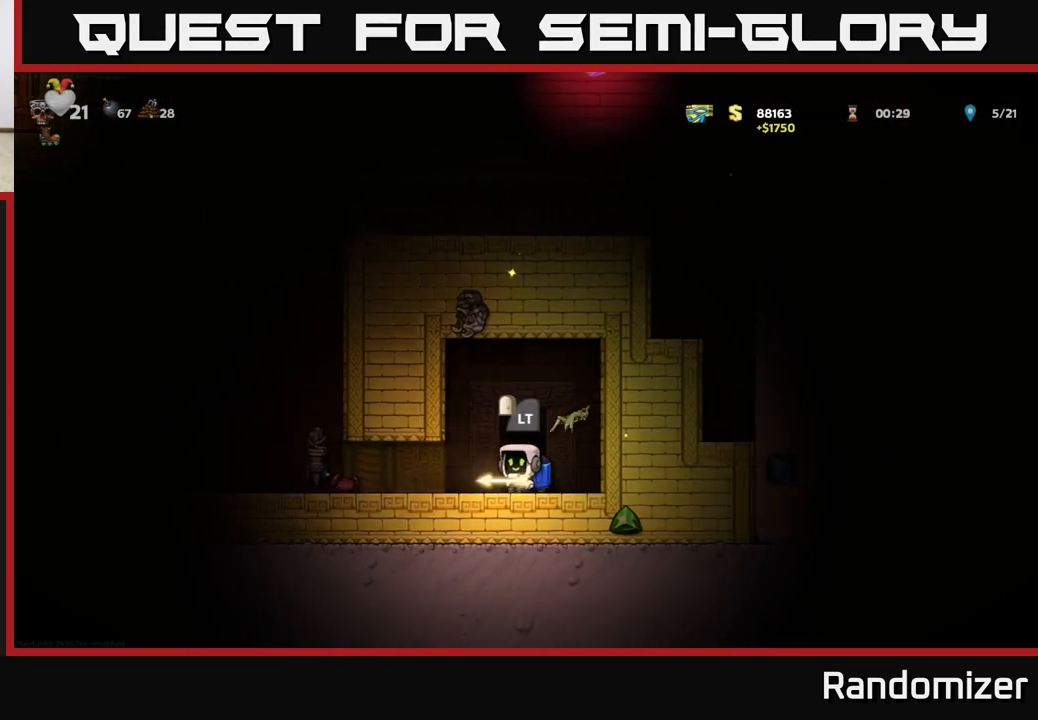
{"buttons": [], "left_stick": "left", "events": [[433, "A", "down"], [483, "A", "up"]]}
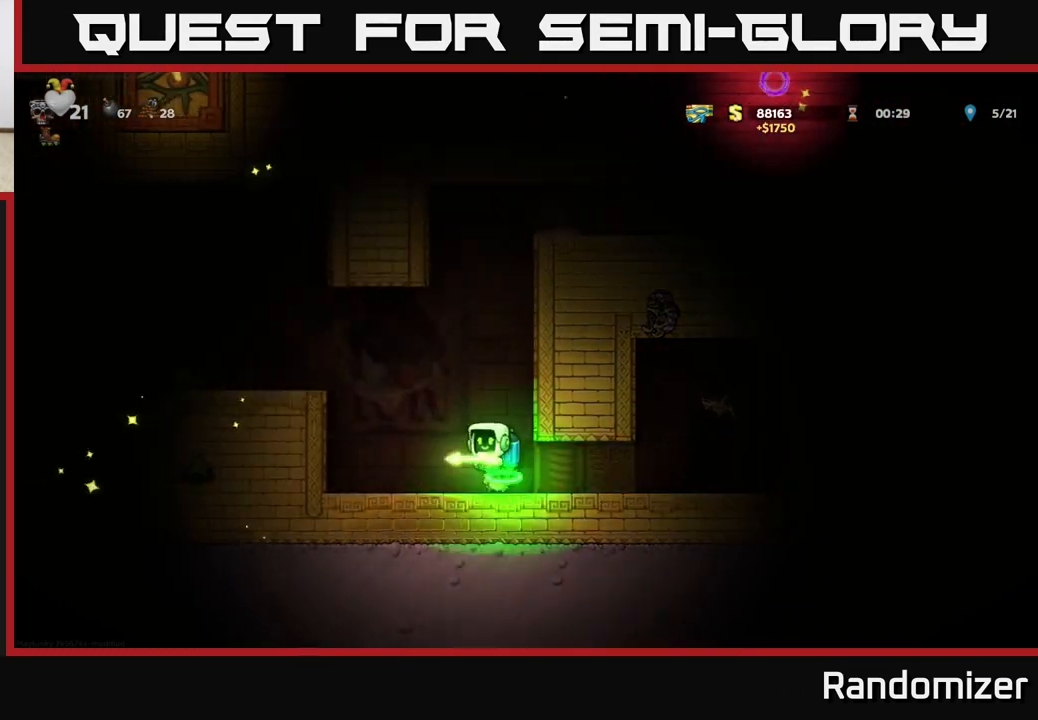
{"buttons": [], "left_stick": "center", "events": [[50, "A", "down"], [217, "A", "up"], [433, "left_stick", "center"]]}
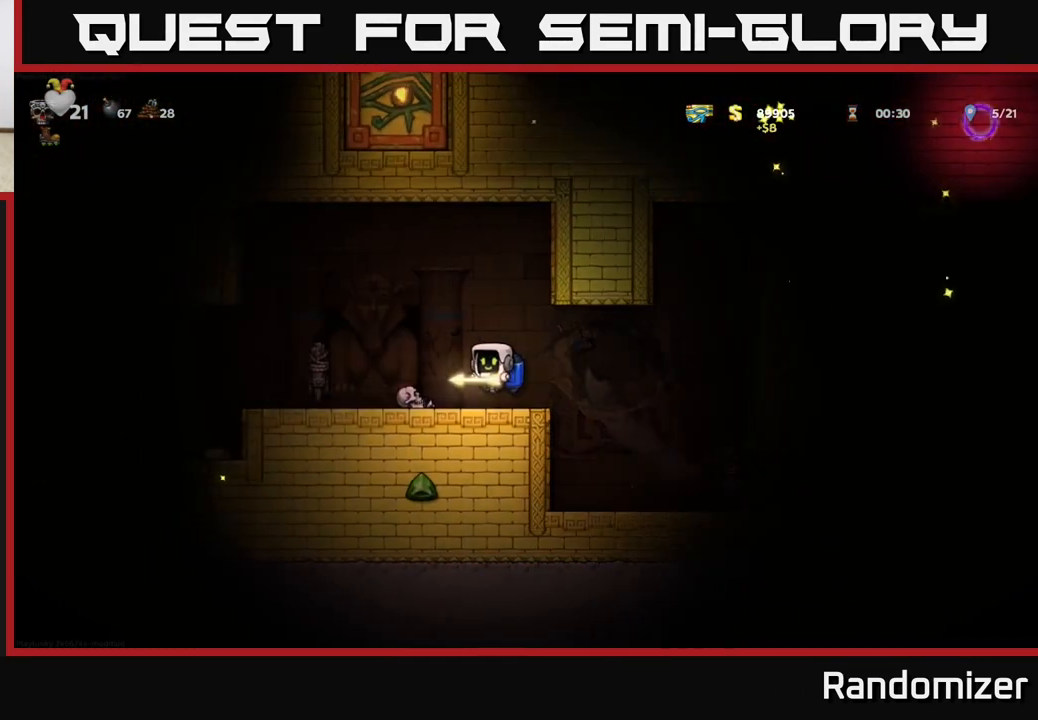
{"buttons": [], "left_stick": "left", "events": [[350, "left_stick", "left"], [367, "A", "down"], [483, "A", "up"]]}
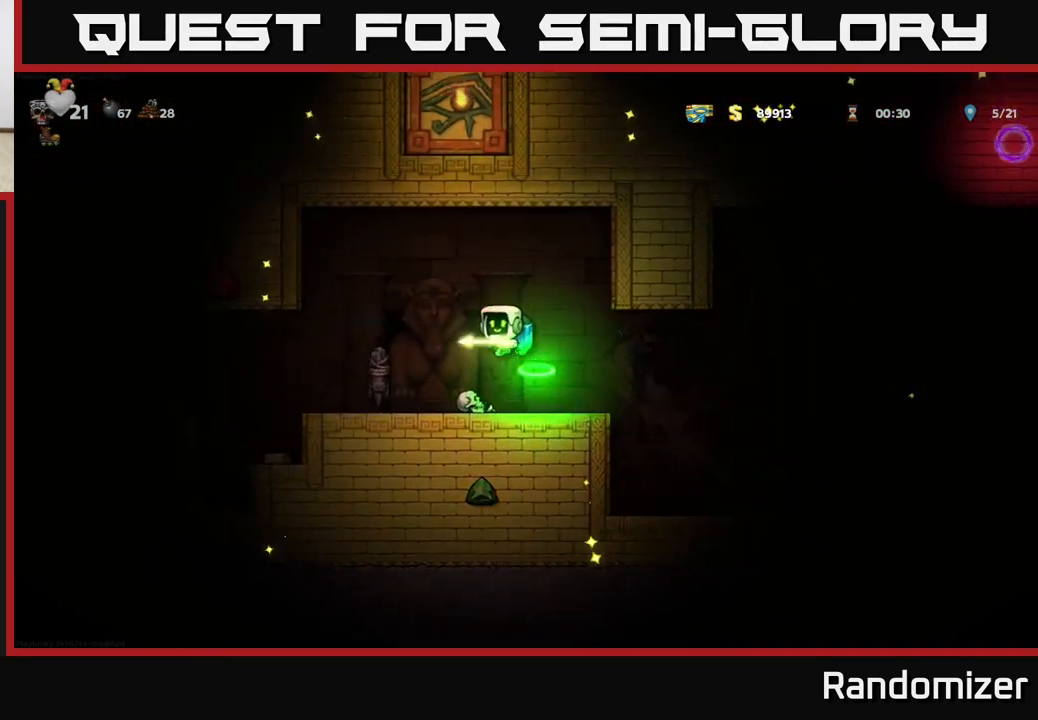
{"buttons": [], "left_stick": "center", "events": [[450, "left_stick", "center"]]}
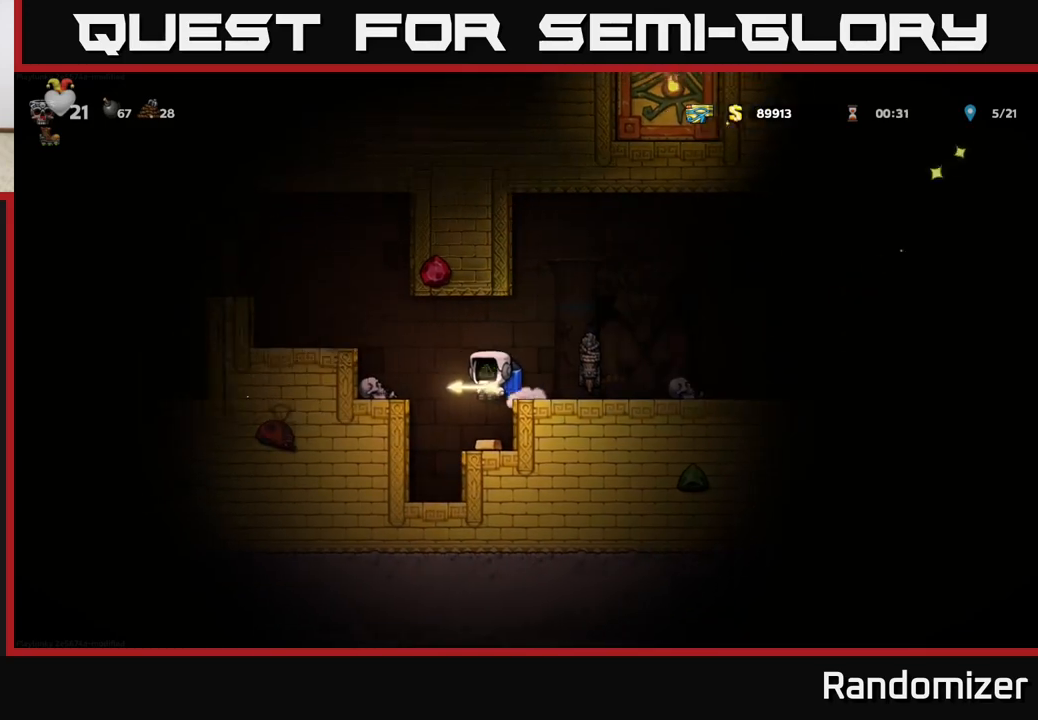
{"buttons": [], "left_stick": "left", "events": [[183, "left_stick", "right"], [317, "left_stick", "left"], [350, "A", "down"], [483, "A", "up"]]}
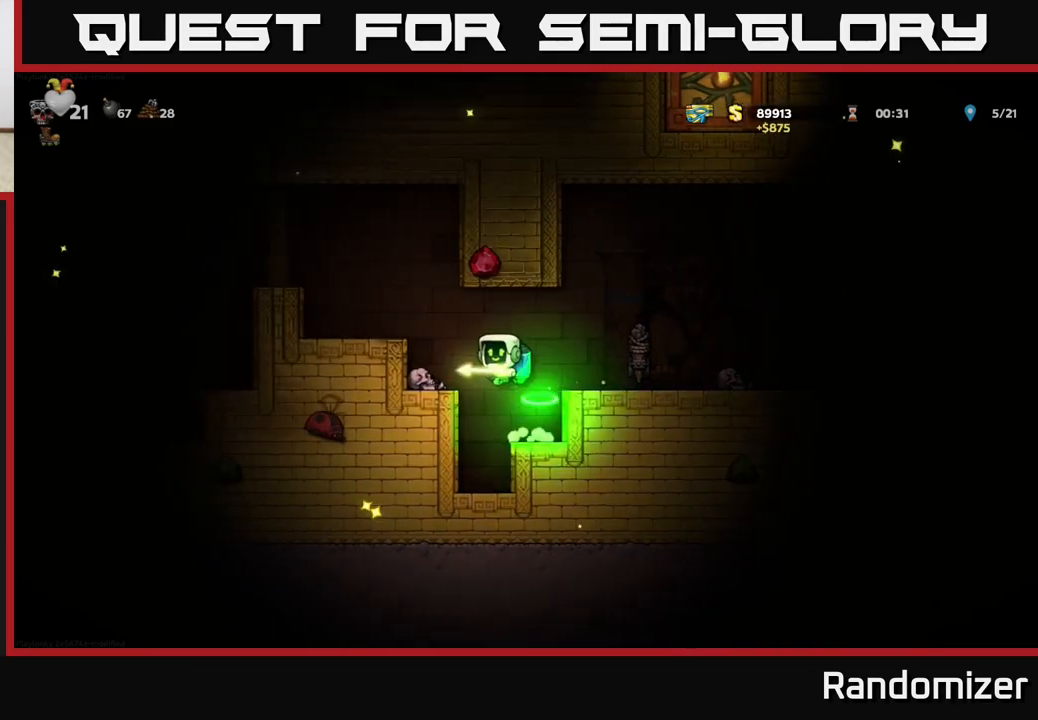
{"buttons": [], "left_stick": "center", "events": [[33, "A", "down"], [167, "A", "up"], [283, "left_stick", "center"]]}
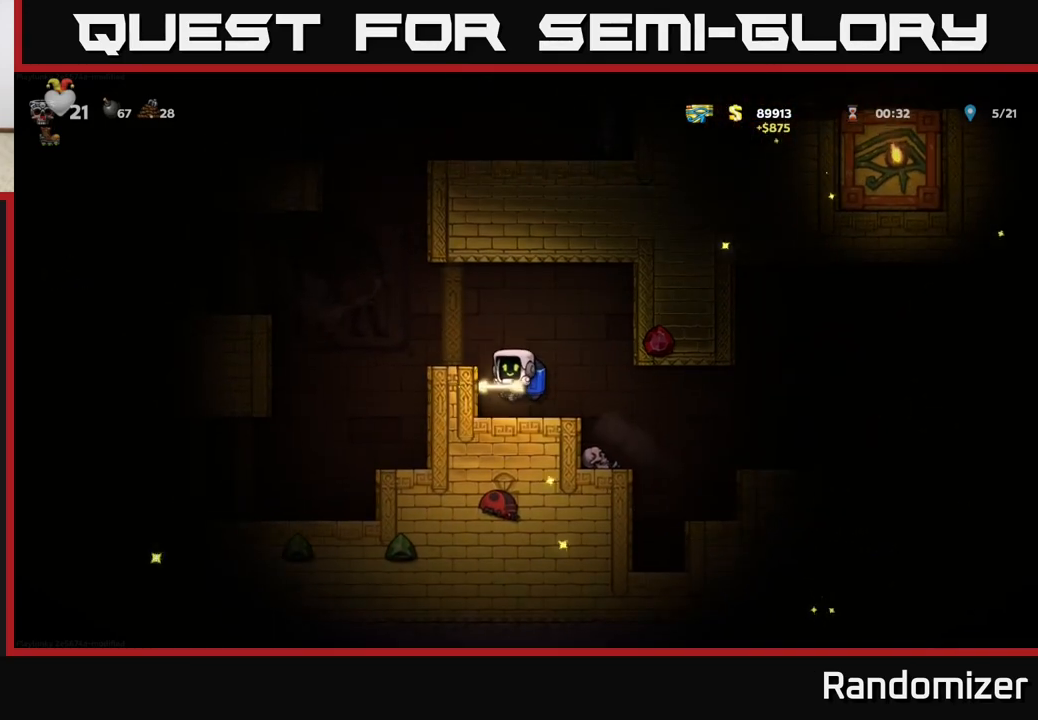
{"buttons": [], "left_stick": "right", "events": [[100, "A", "down"], [150, "left_stick", "left"], [250, "A", "up"], [417, "left_stick", "center"], [483, "left_stick", "right"]]}
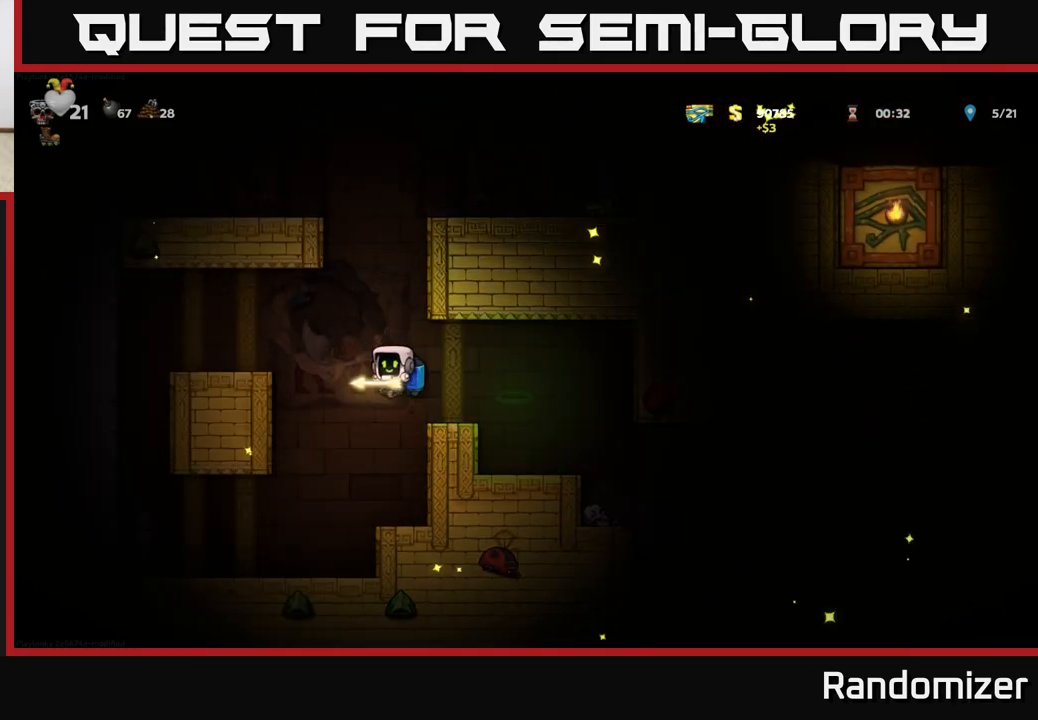
{"buttons": [], "left_stick": "center", "events": [[83, "A", "down"], [183, "A", "up"], [467, "left_stick", "center"]]}
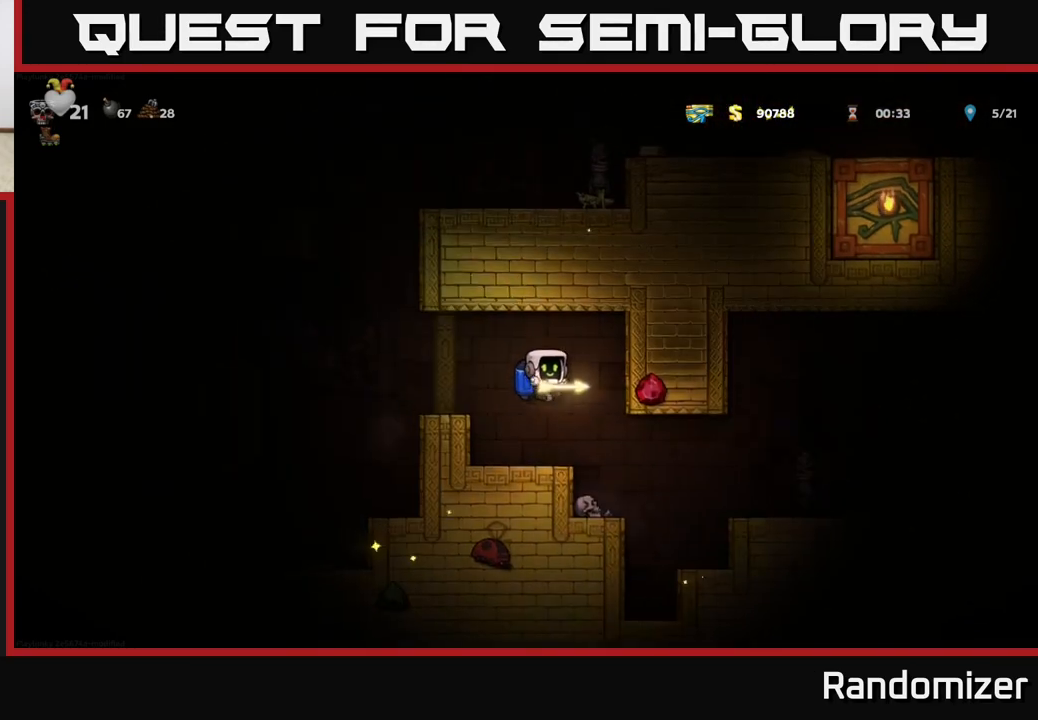
{"buttons": [], "left_stick": "right", "events": [[67, "left_stick", "right"], [267, "A", "down"], [383, "A", "up"]]}
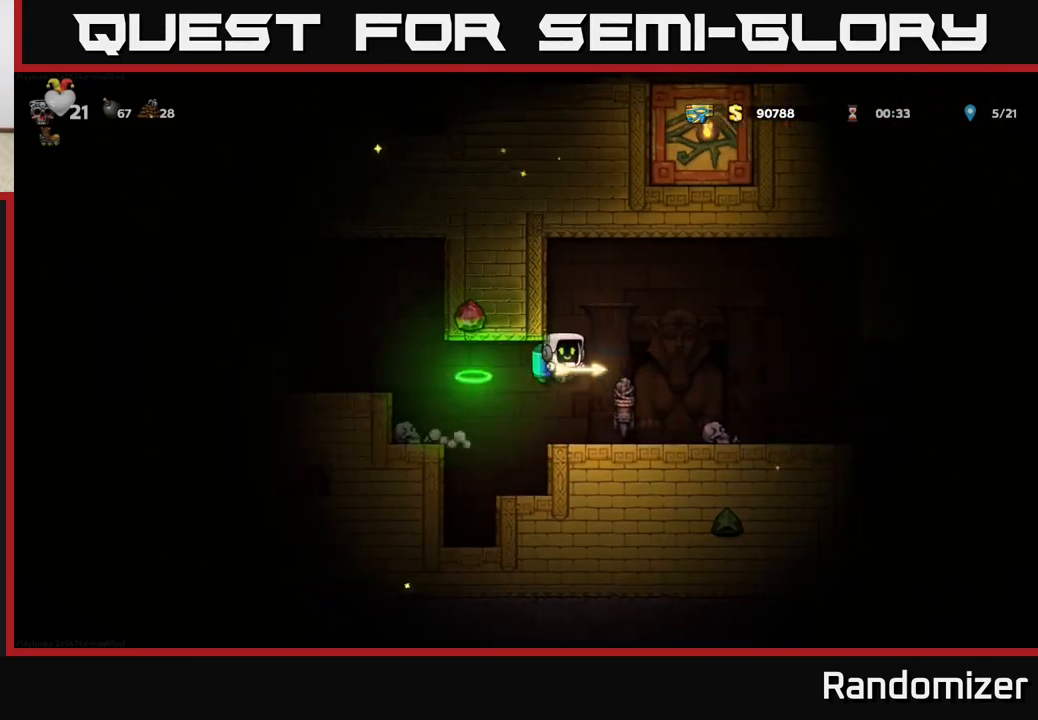
{"buttons": [], "left_stick": "right", "events": [[317, "A", "down"], [383, "A", "up"]]}
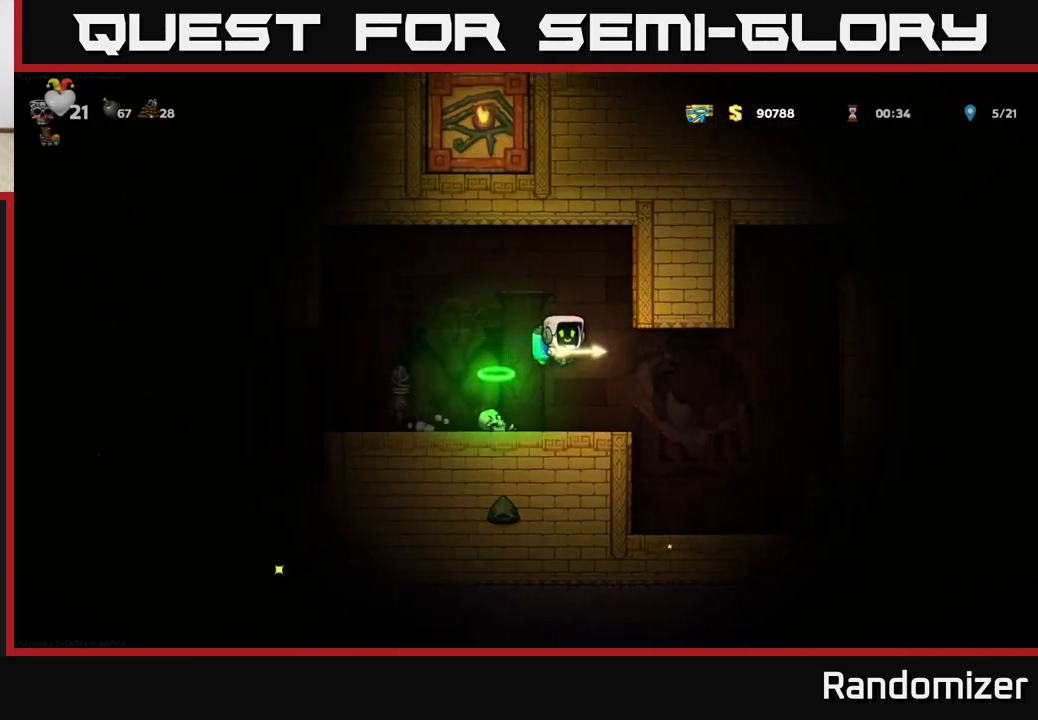
{"buttons": [], "left_stick": "right", "events": []}
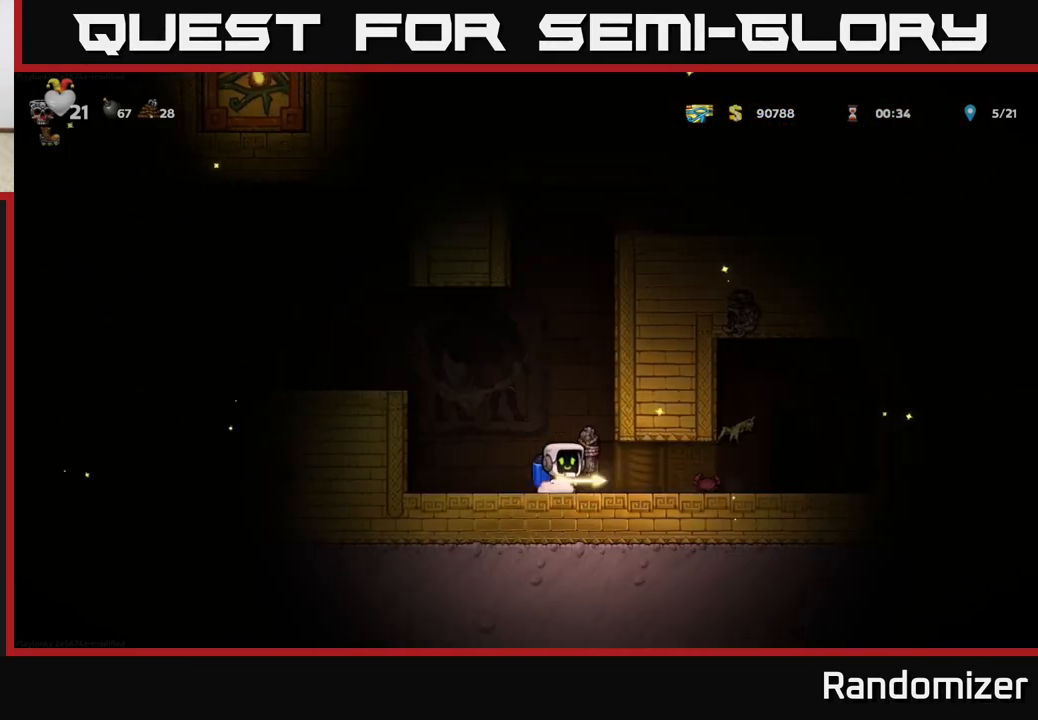
{"buttons": ["L2"], "left_stick": "center", "events": [[450, "L2", "down"], [450, "left_stick", "center"]]}
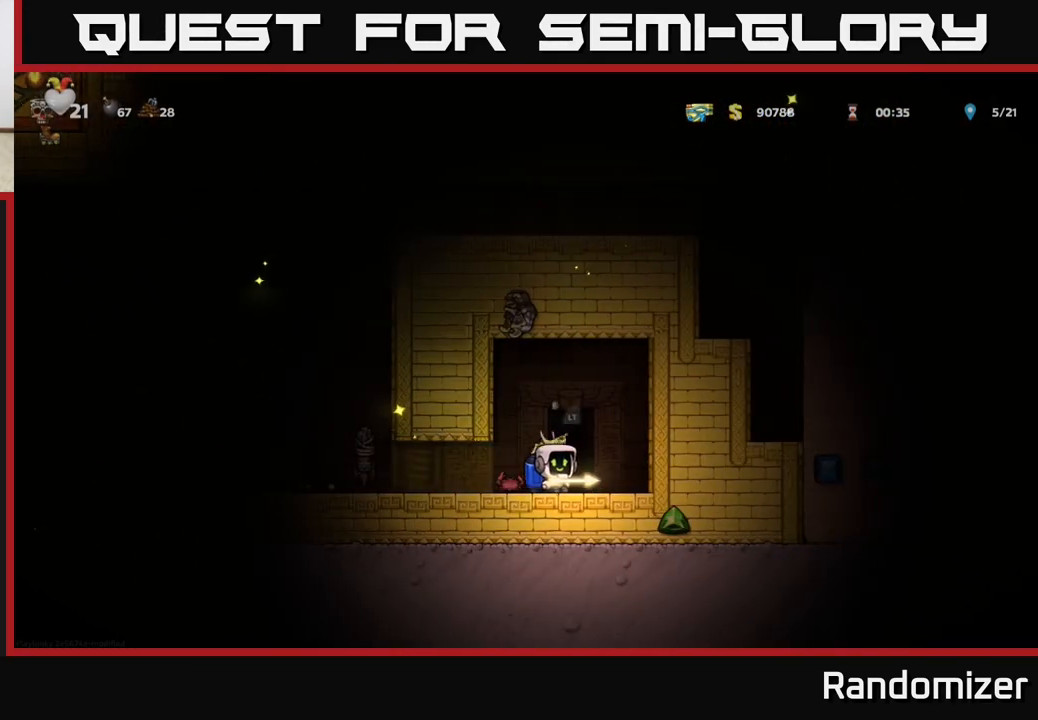
{"buttons": [], "left_stick": "center", "events": [[33, "L2", "up"], [133, "L2", "down"], [217, "L2", "up"], [367, "L2", "down"], [383, "L2", "up"]]}
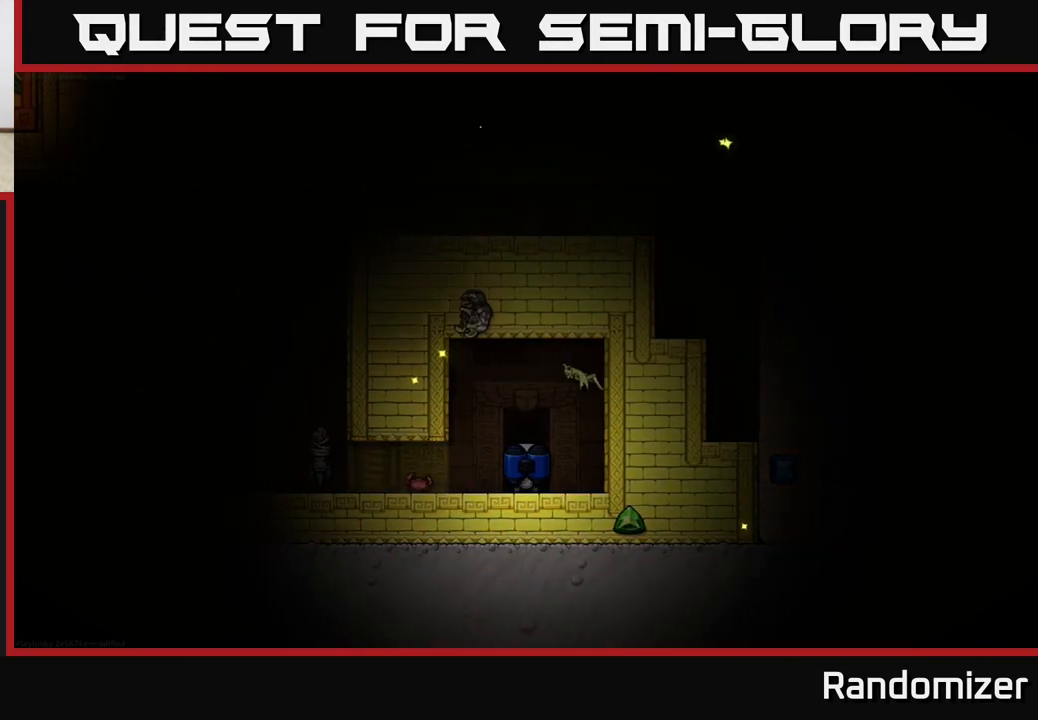
{"buttons": [], "left_stick": "center", "events": []}
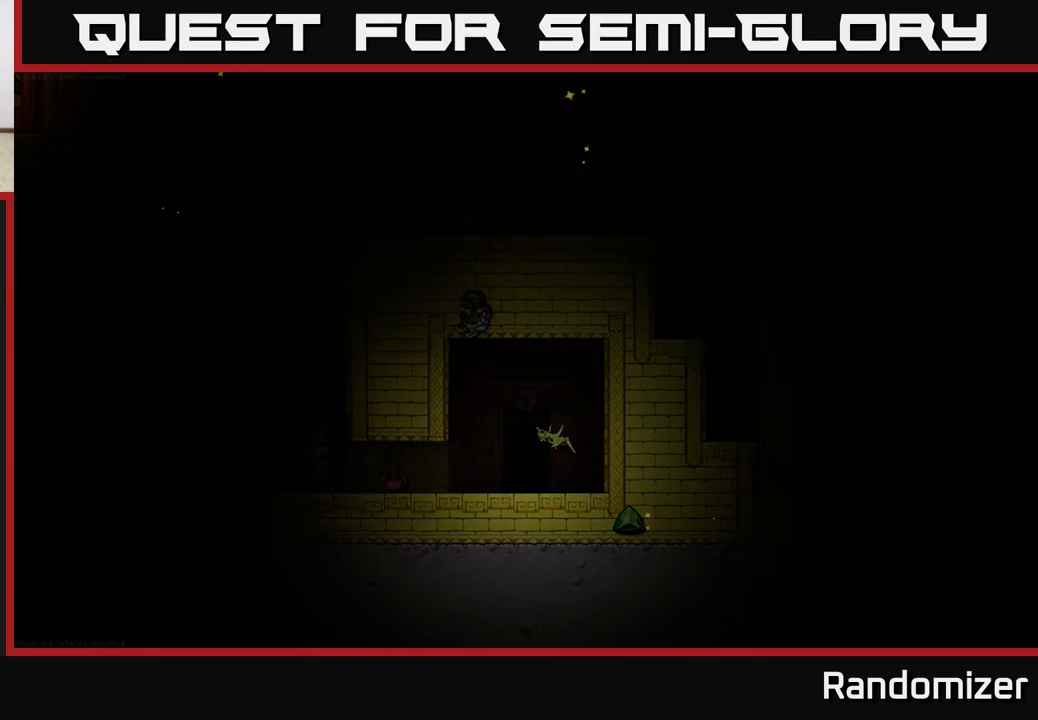
{"buttons": [], "left_stick": "center", "events": []}
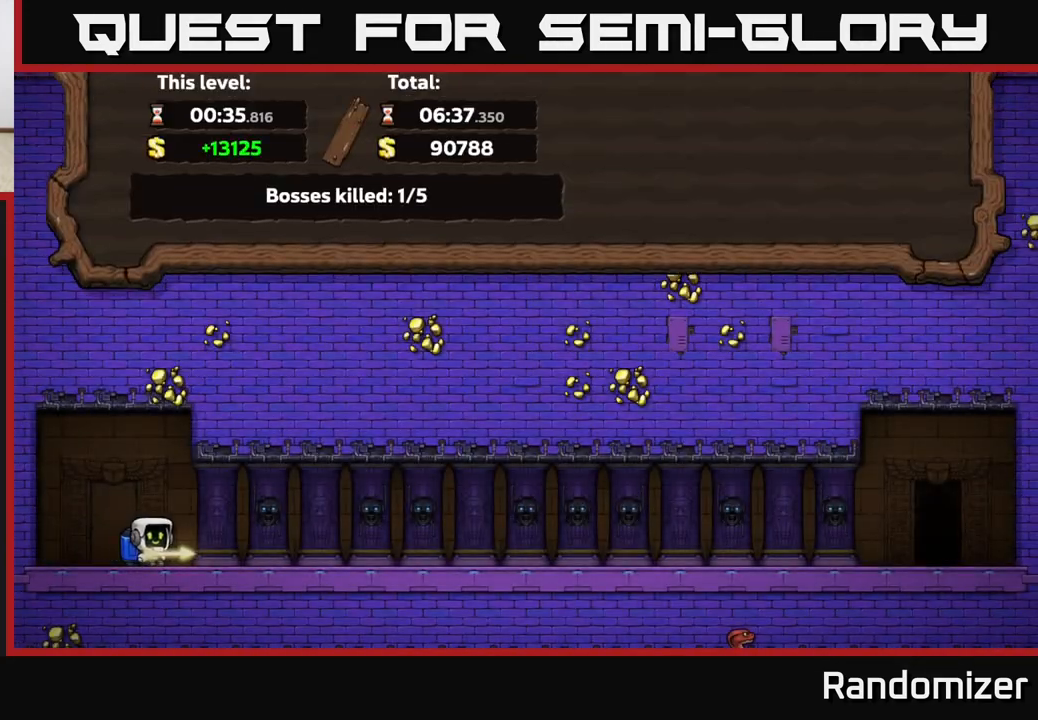
{"buttons": [], "left_stick": "center", "events": []}
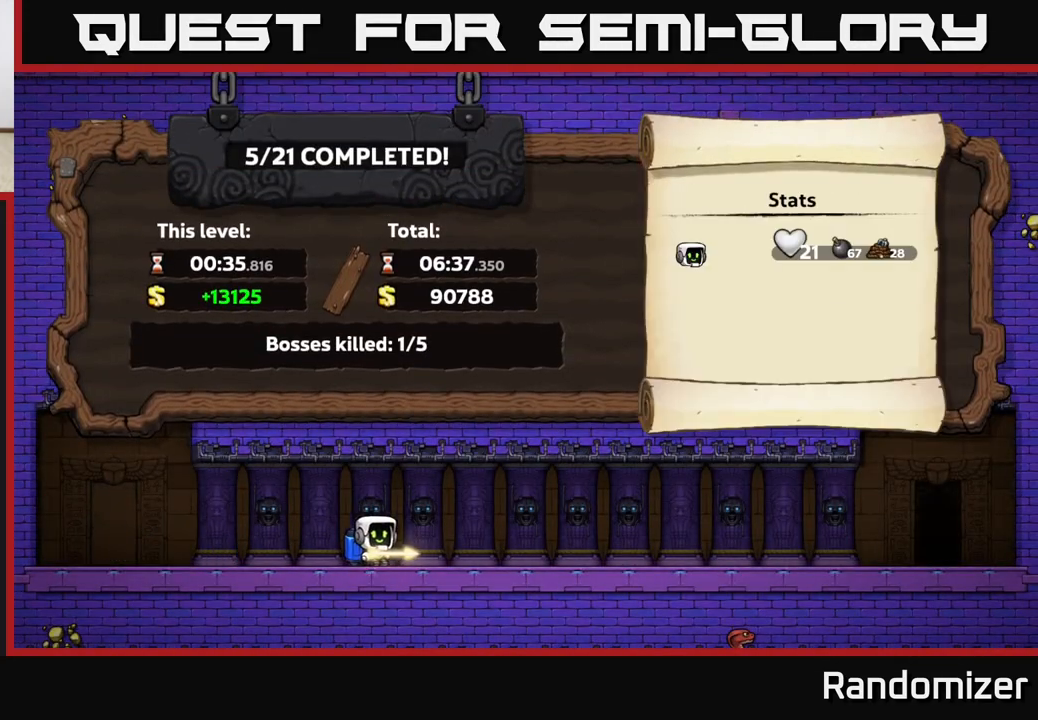
{"buttons": [], "left_stick": "center", "events": []}
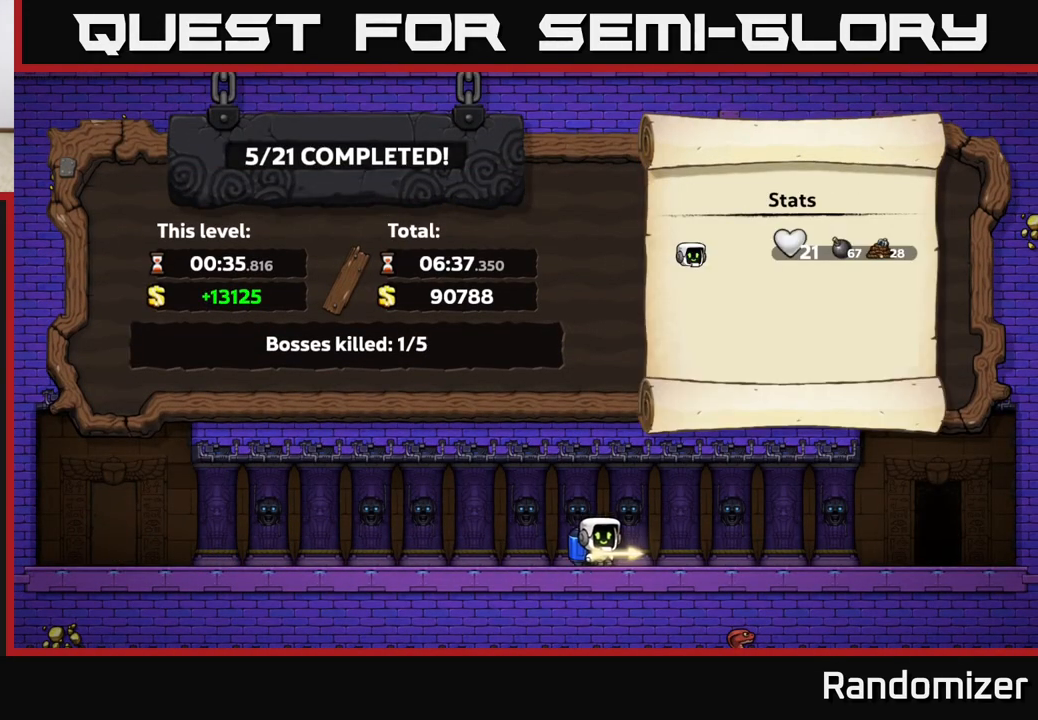
{"buttons": [], "left_stick": "center", "events": []}
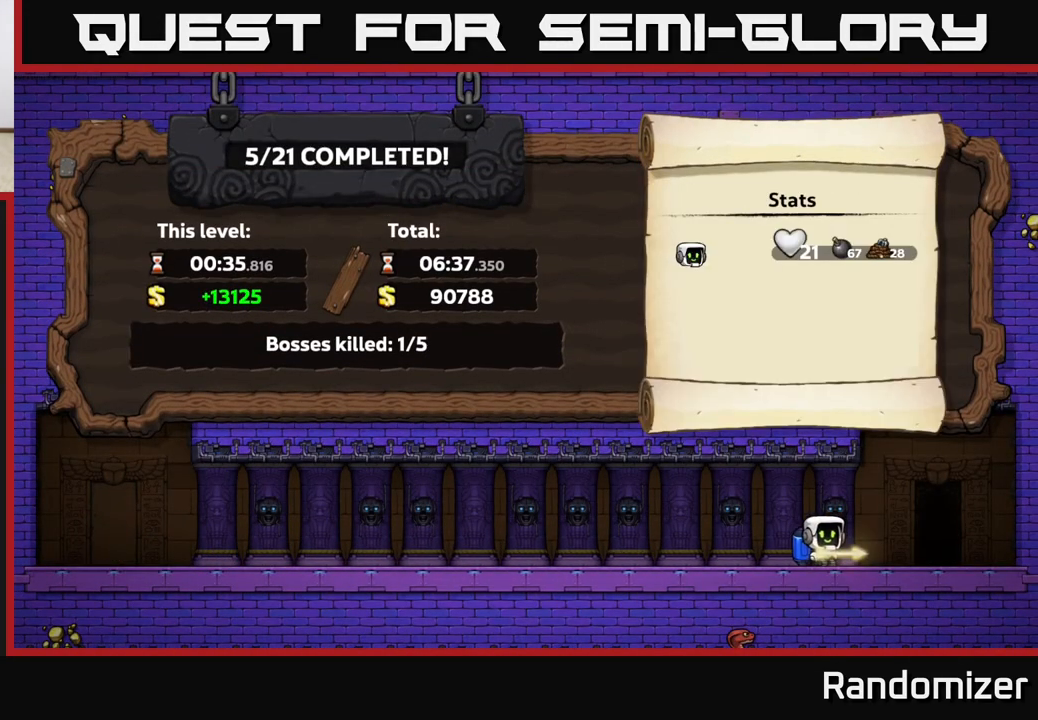
{"buttons": [], "left_stick": "center", "events": []}
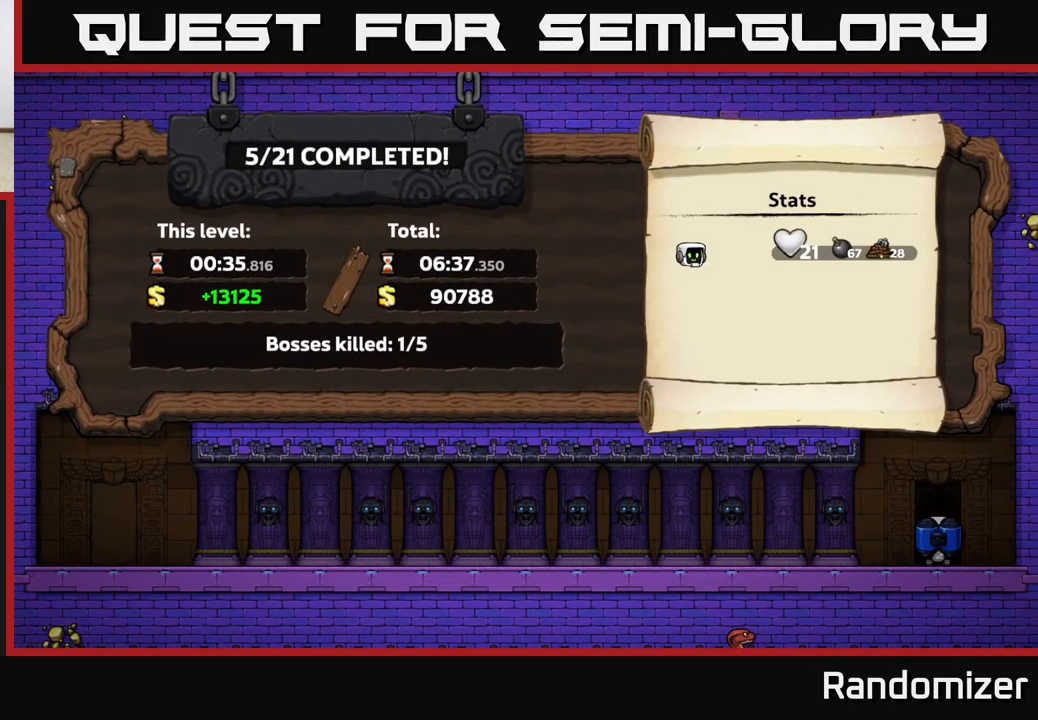
{"buttons": [], "left_stick": "center", "events": []}
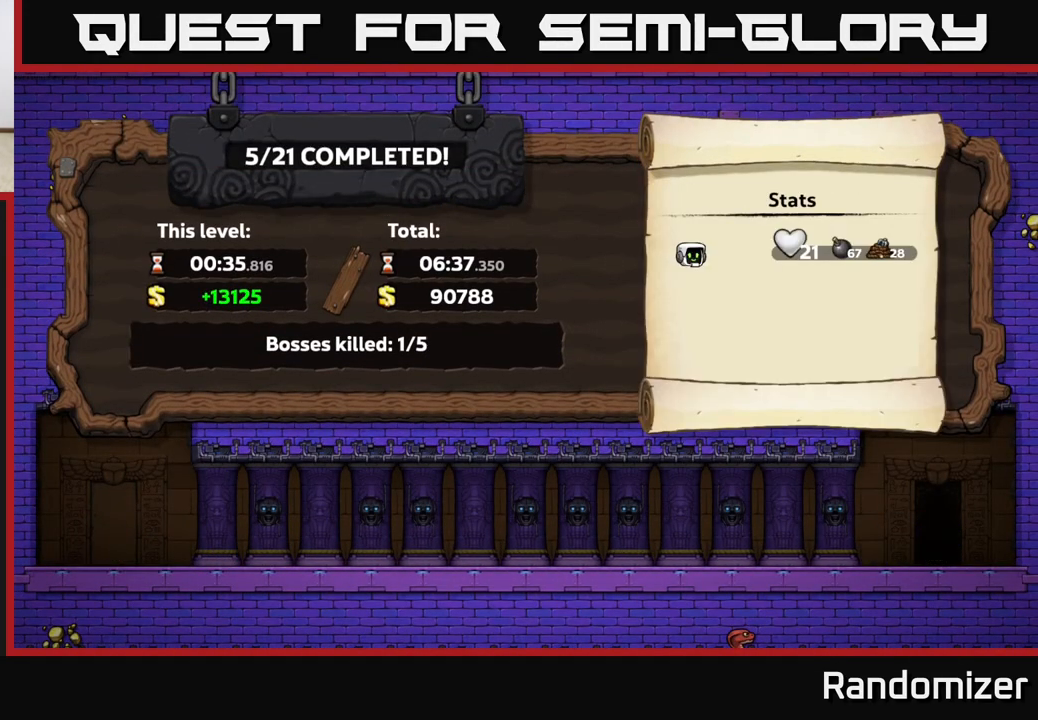
{"buttons": [], "left_stick": "center", "events": []}
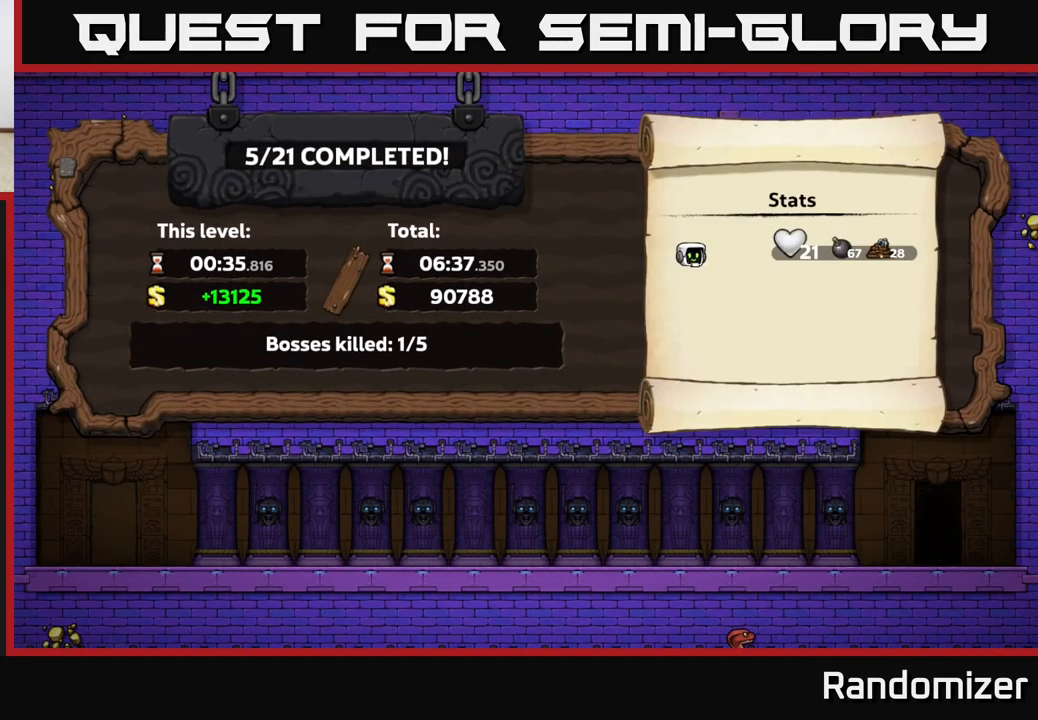
{"buttons": [], "left_stick": "center", "events": [[167, "A", "down"], [283, "A", "up"]]}
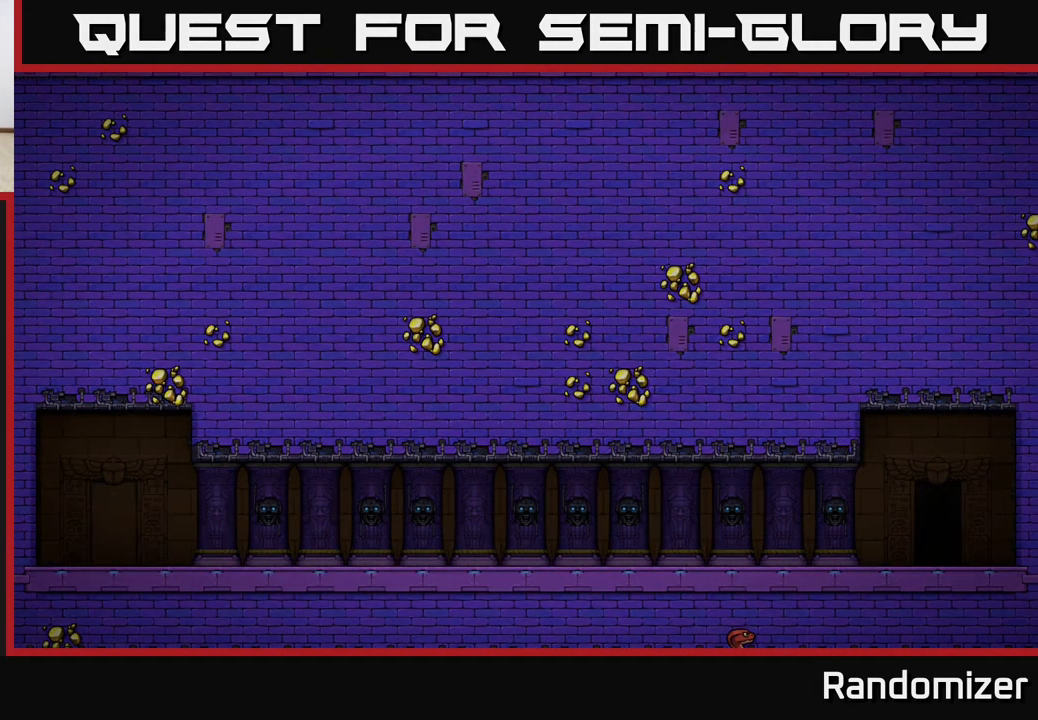
{"buttons": [], "left_stick": "center", "events": []}
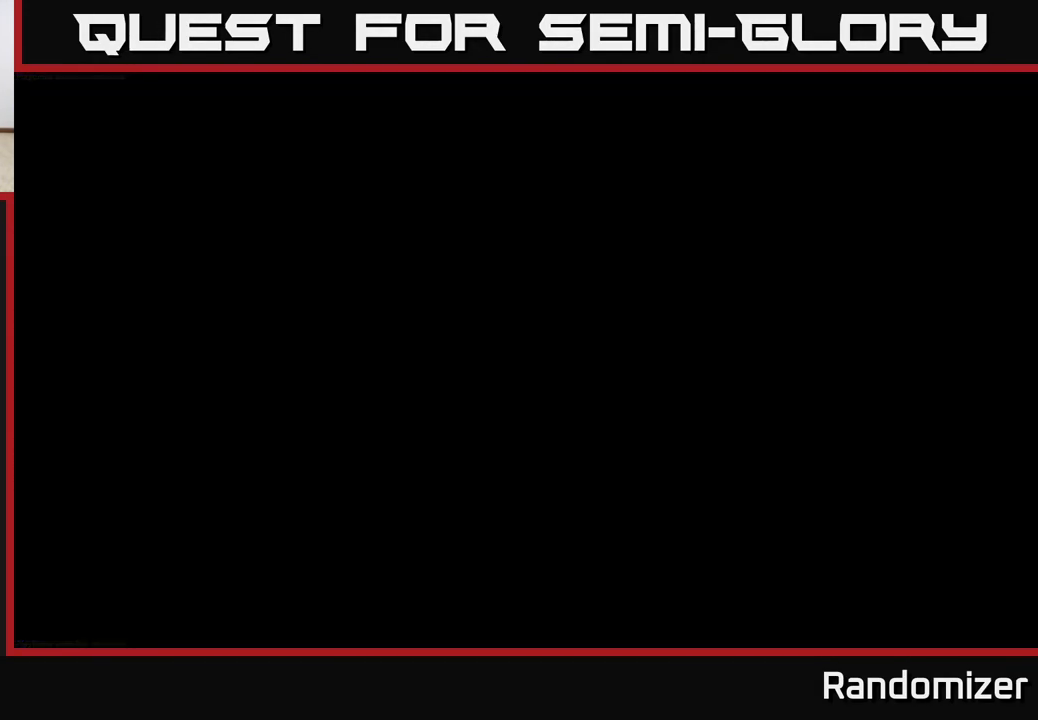
{"buttons": [], "left_stick": "center", "events": []}
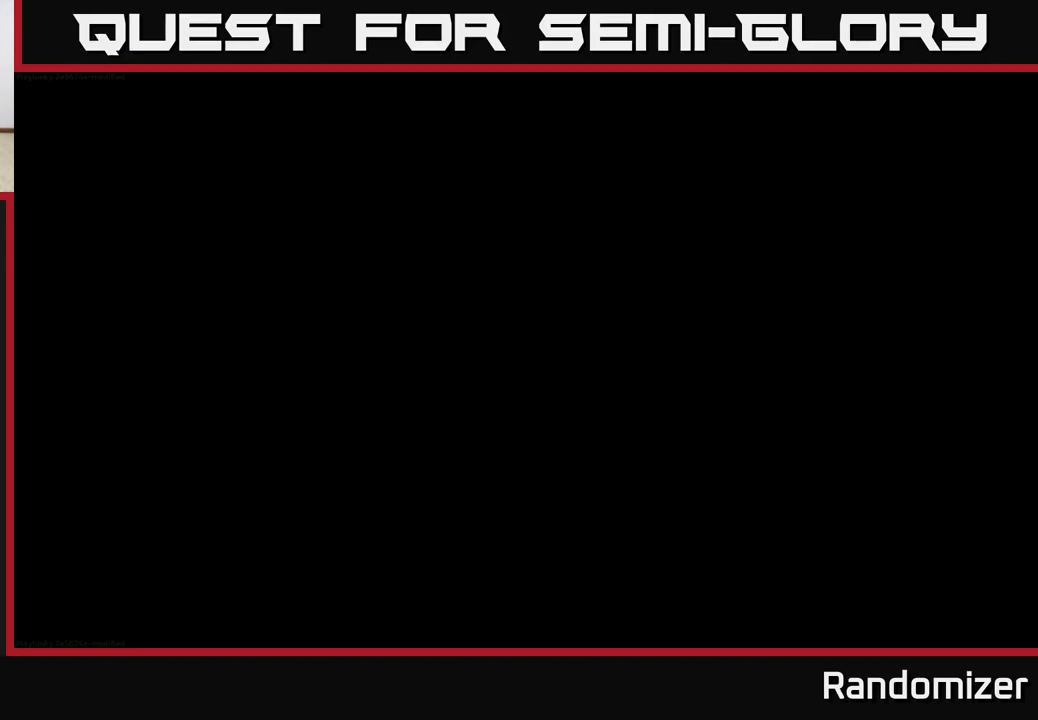
{"buttons": [], "left_stick": "center", "events": []}
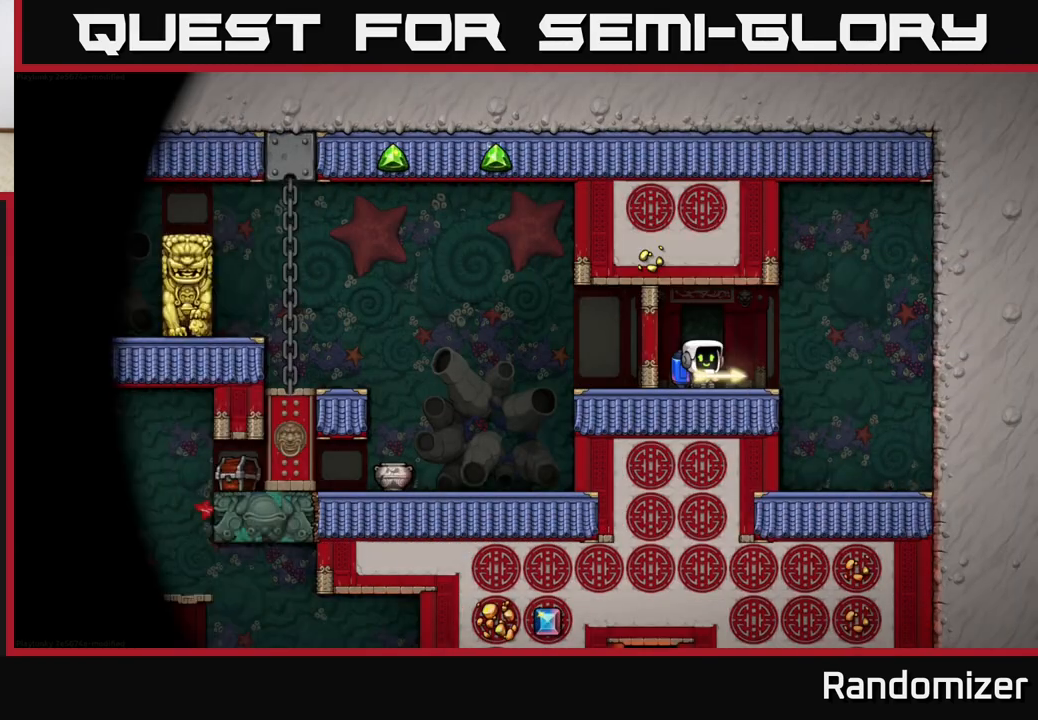
{"buttons": [], "left_stick": "center", "events": []}